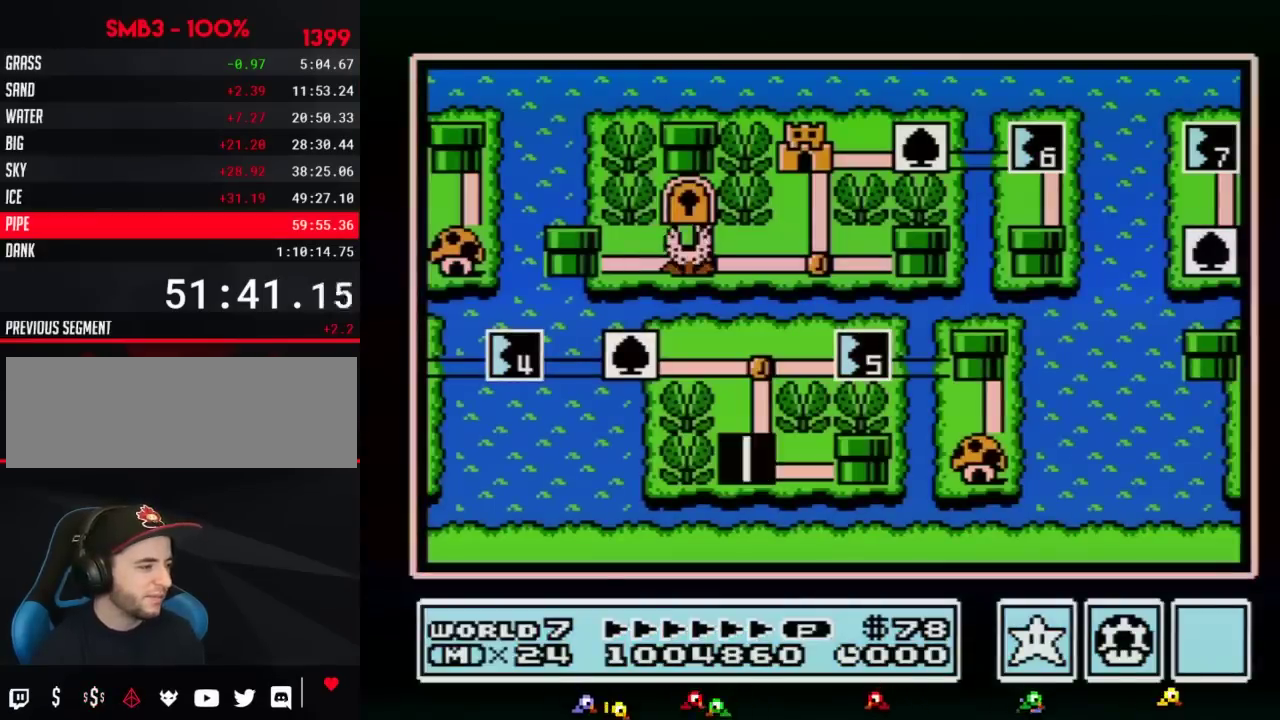
Gameplay with a controller (Nintendo layout); each line is a JSON object with the inputs held at the frame after it. "events" lists button and stick changes between this image and that frame as [ms after this image, input, new state], when the widget could be followed in between. Not read: L3 R3.
{"buttons": ["DPAD_UP"], "events": [[350, "DPAD_UP", "down"]]}
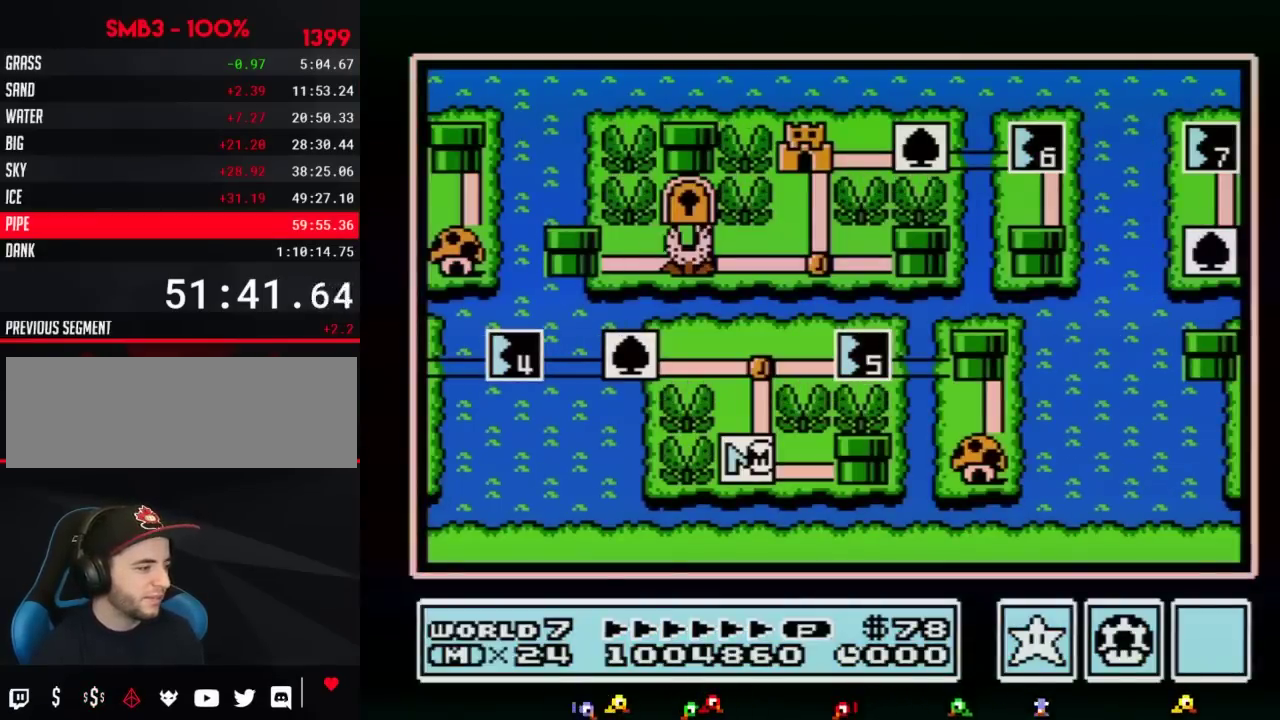
{"buttons": ["DPAD_UP"], "events": []}
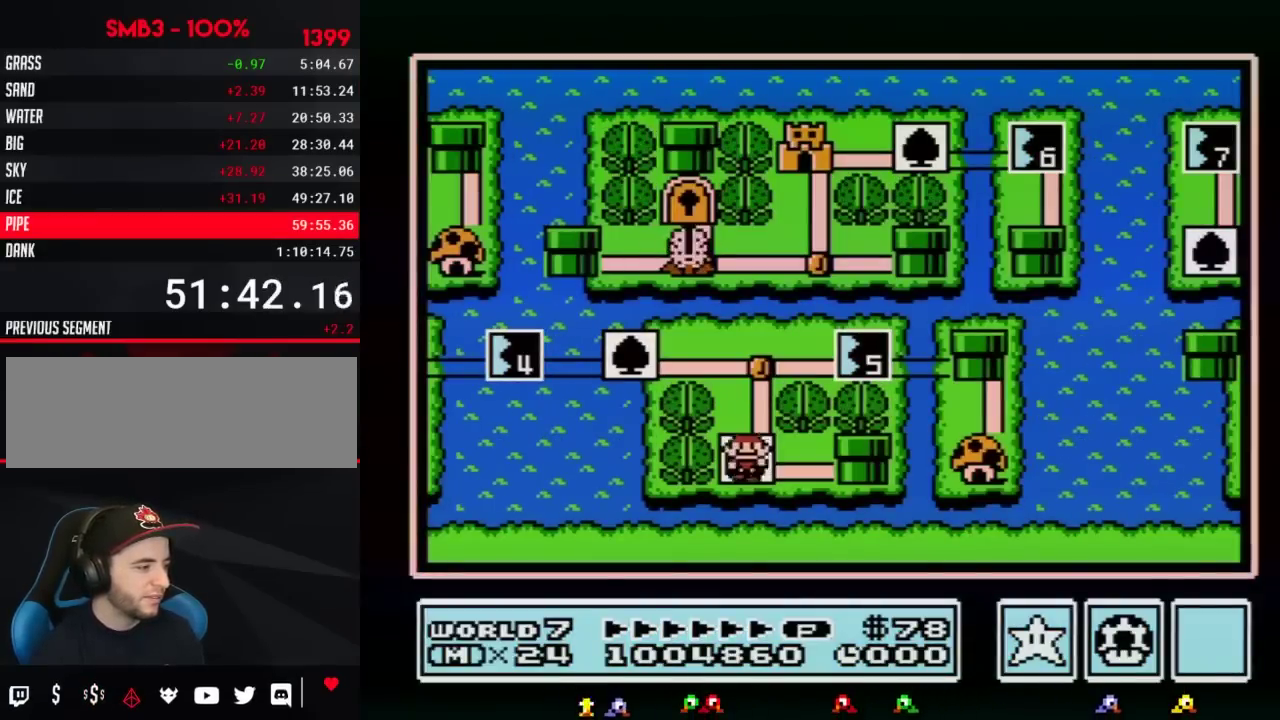
{"buttons": ["DPAD_RIGHT"], "events": [[283, "DPAD_UP", "up"], [417, "DPAD_RIGHT", "down"]]}
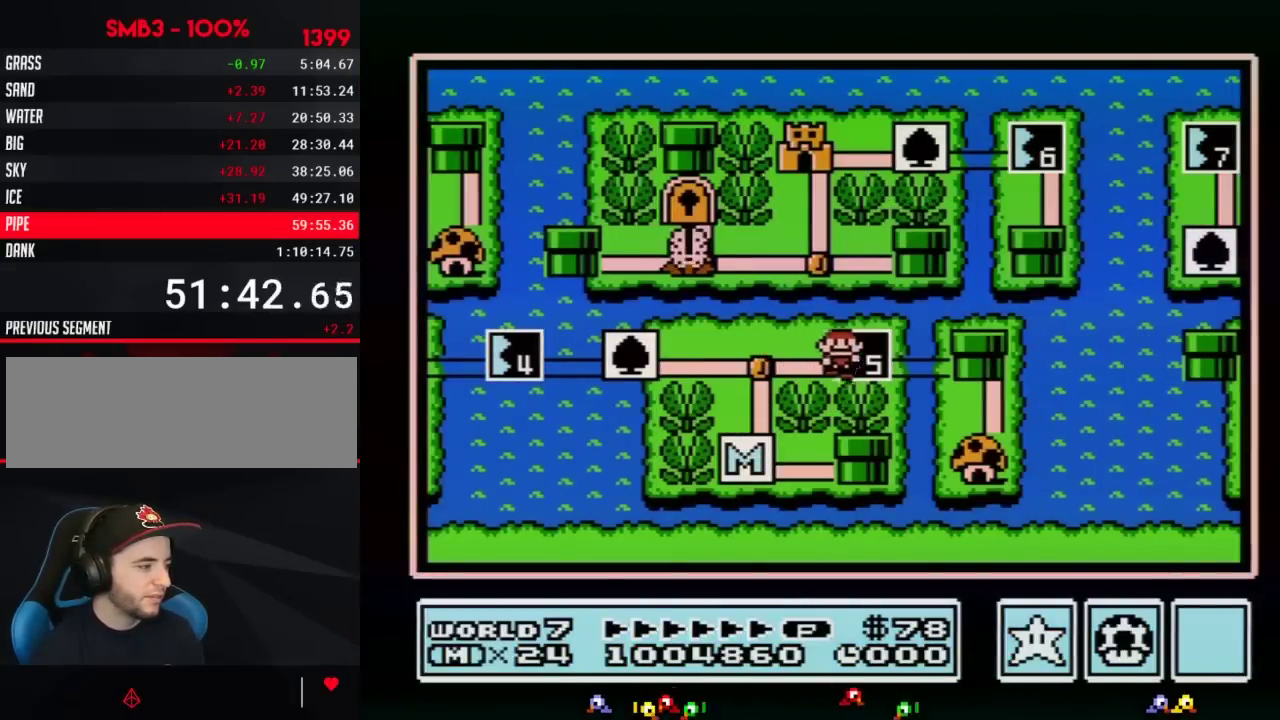
{"buttons": ["DPAD_LEFT"], "events": [[133, "DPAD_RIGHT", "up"], [167, "B", "down"], [233, "B", "up"], [450, "DPAD_LEFT", "down"]]}
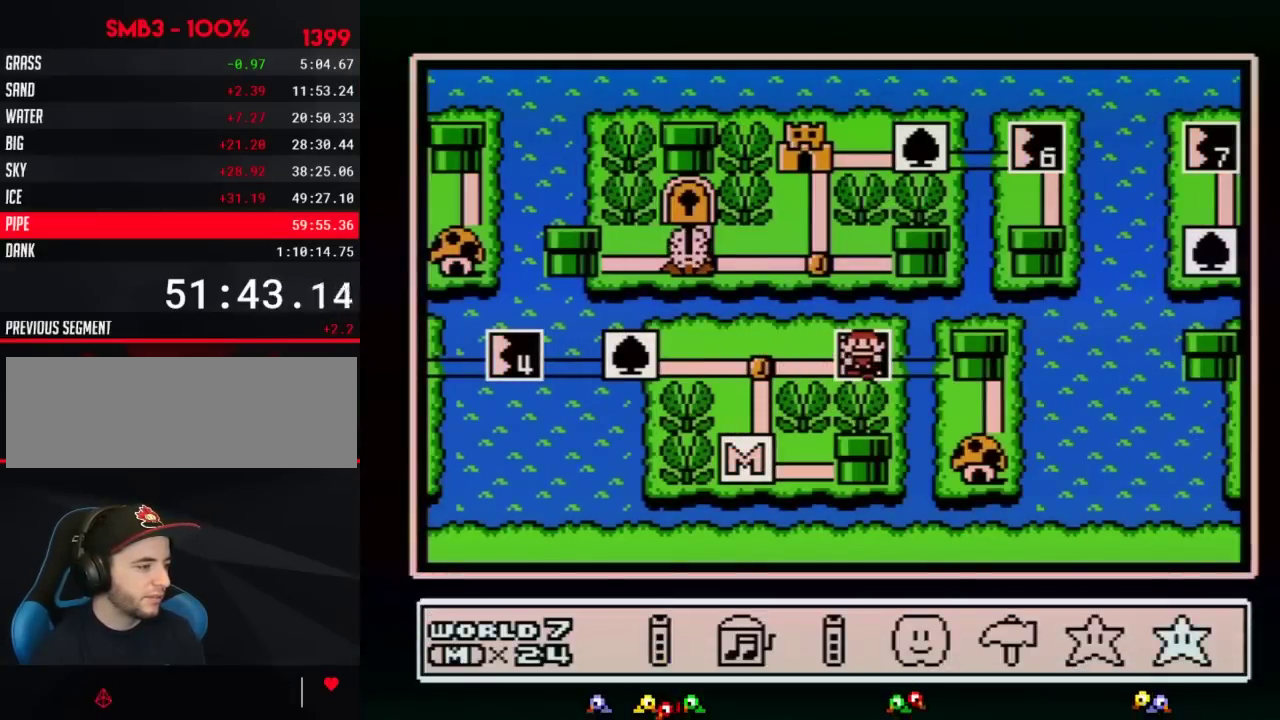
{"buttons": [], "events": [[33, "DPAD_LEFT", "up"], [133, "DPAD_LEFT", "down"], [200, "DPAD_LEFT", "up"], [350, "DPAD_DOWN", "down"], [450, "DPAD_DOWN", "up"]]}
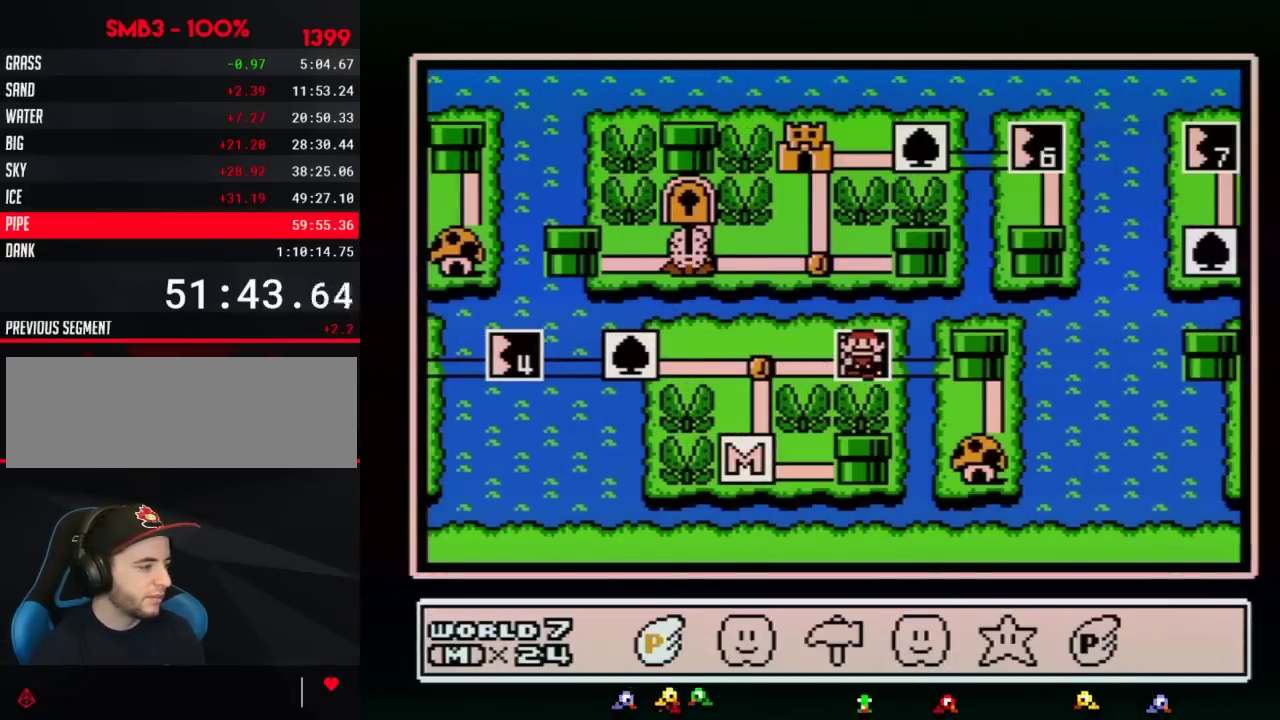
{"buttons": ["A"], "events": [[283, "A", "down"], [383, "A", "up"], [450, "A", "down"]]}
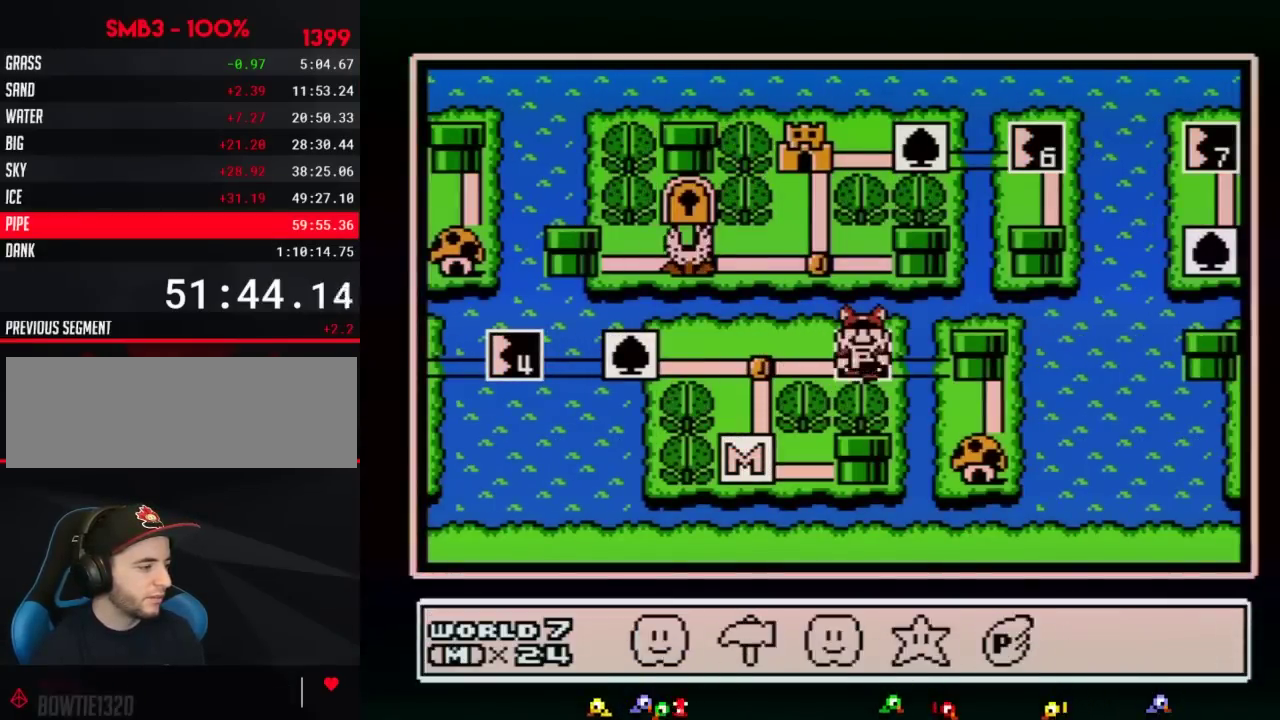
{"buttons": ["A"], "events": [[167, "A", "up"], [267, "A", "down"]]}
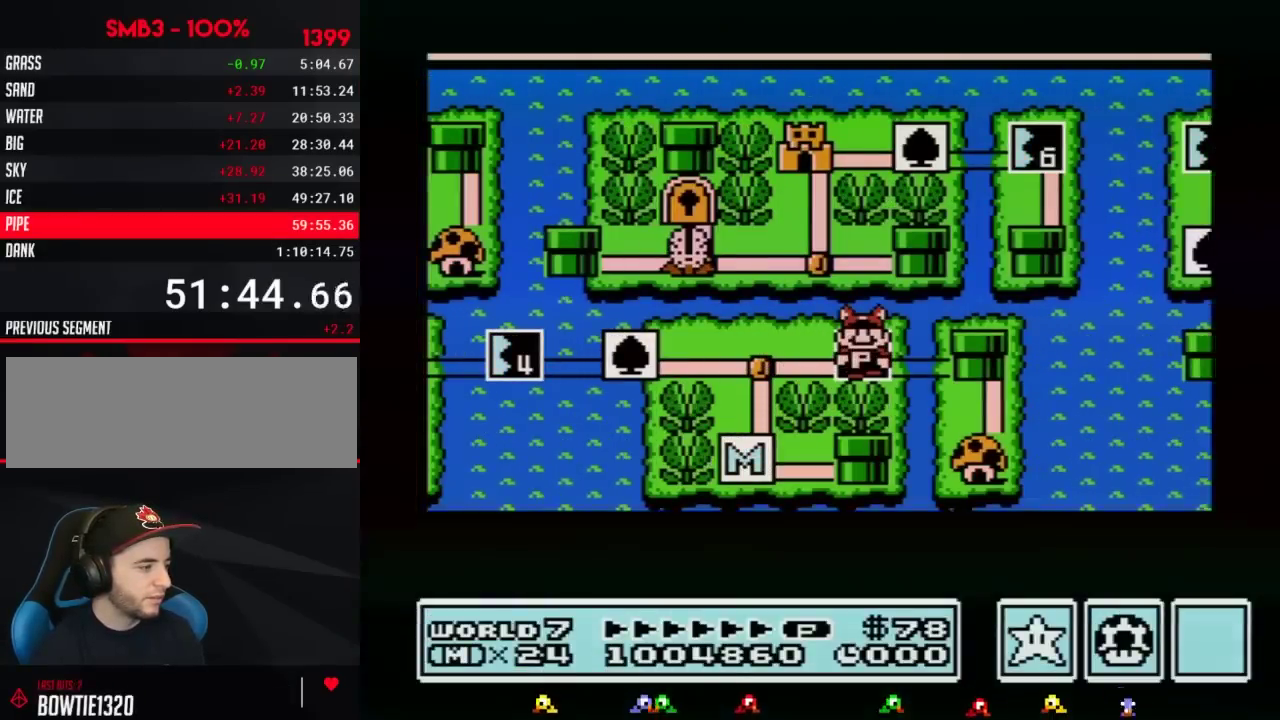
{"buttons": ["A"], "events": []}
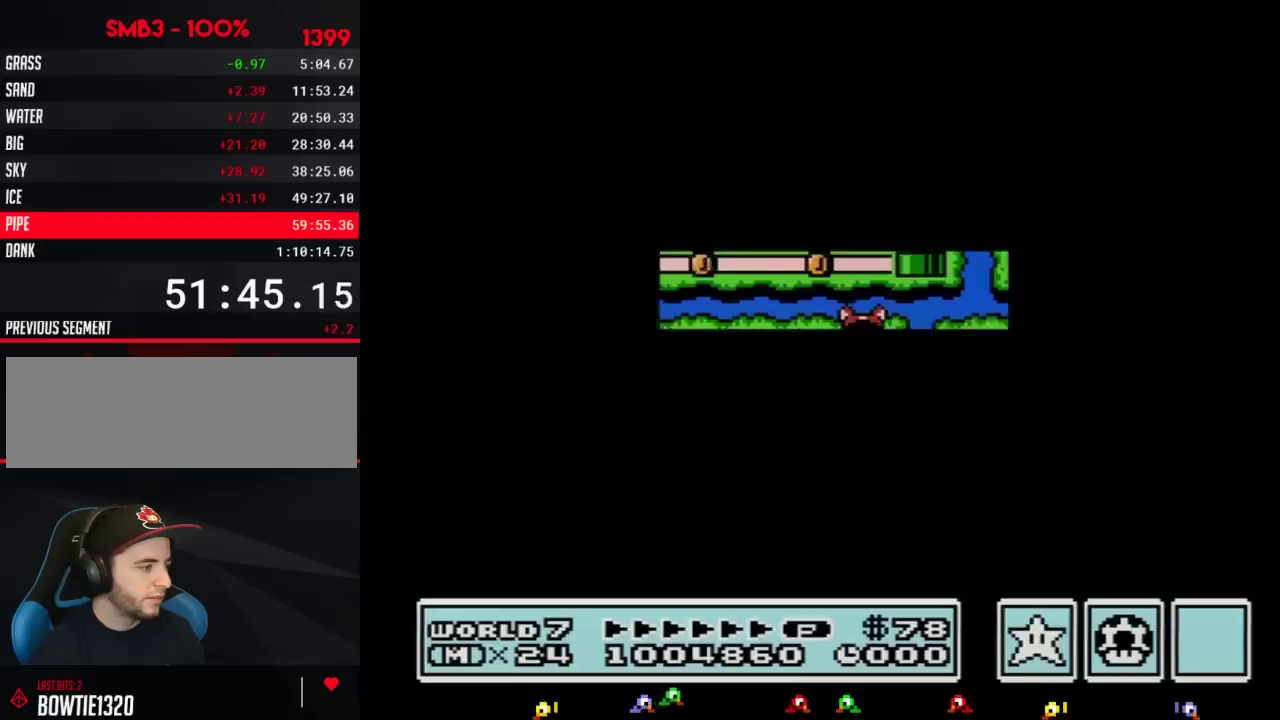
{"buttons": ["B", "DPAD_RIGHT"], "events": [[317, "A", "up"], [450, "B", "down"], [450, "DPAD_RIGHT", "down"]]}
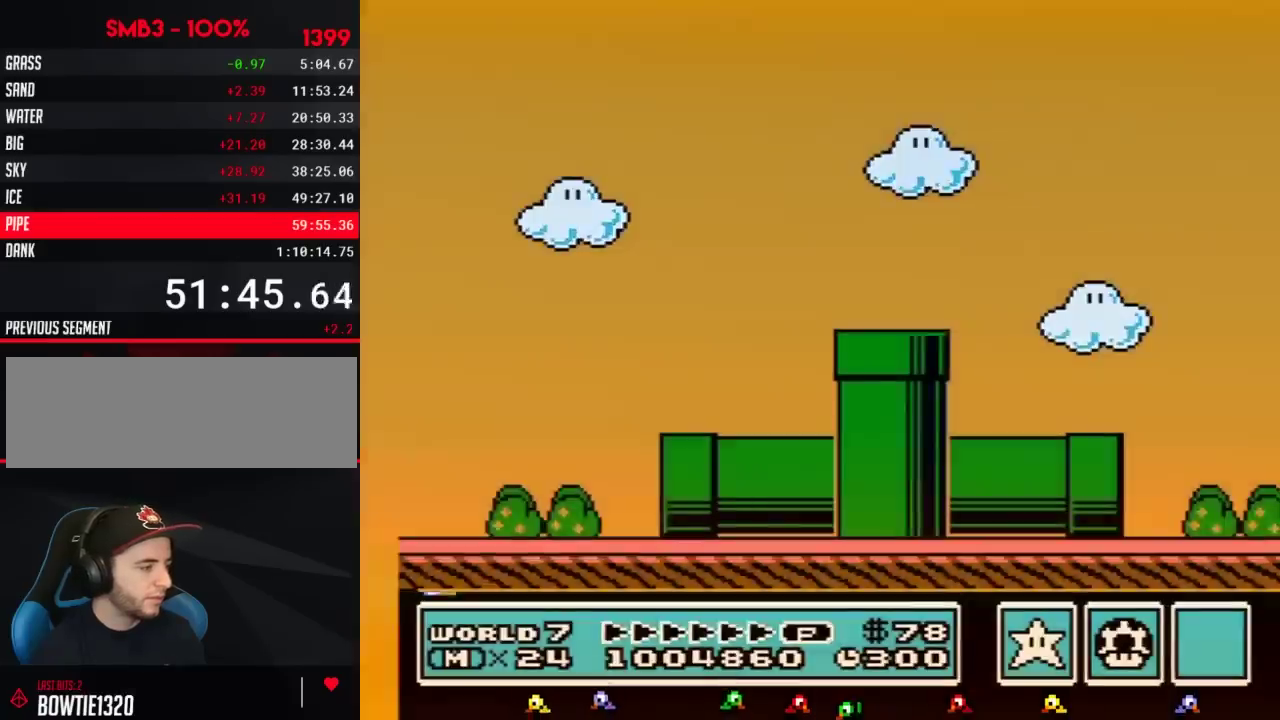
{"buttons": ["B", "DPAD_RIGHT"], "events": []}
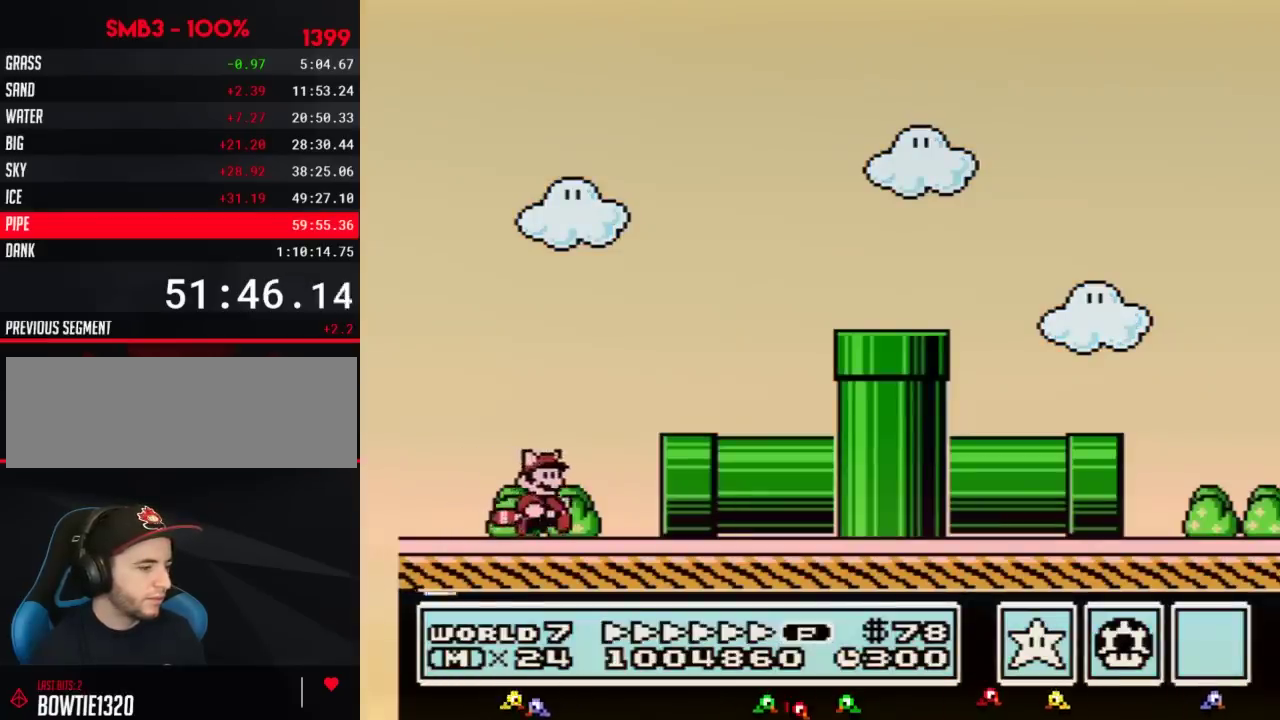
{"buttons": ["B"], "events": [[500, "DPAD_RIGHT", "up"]]}
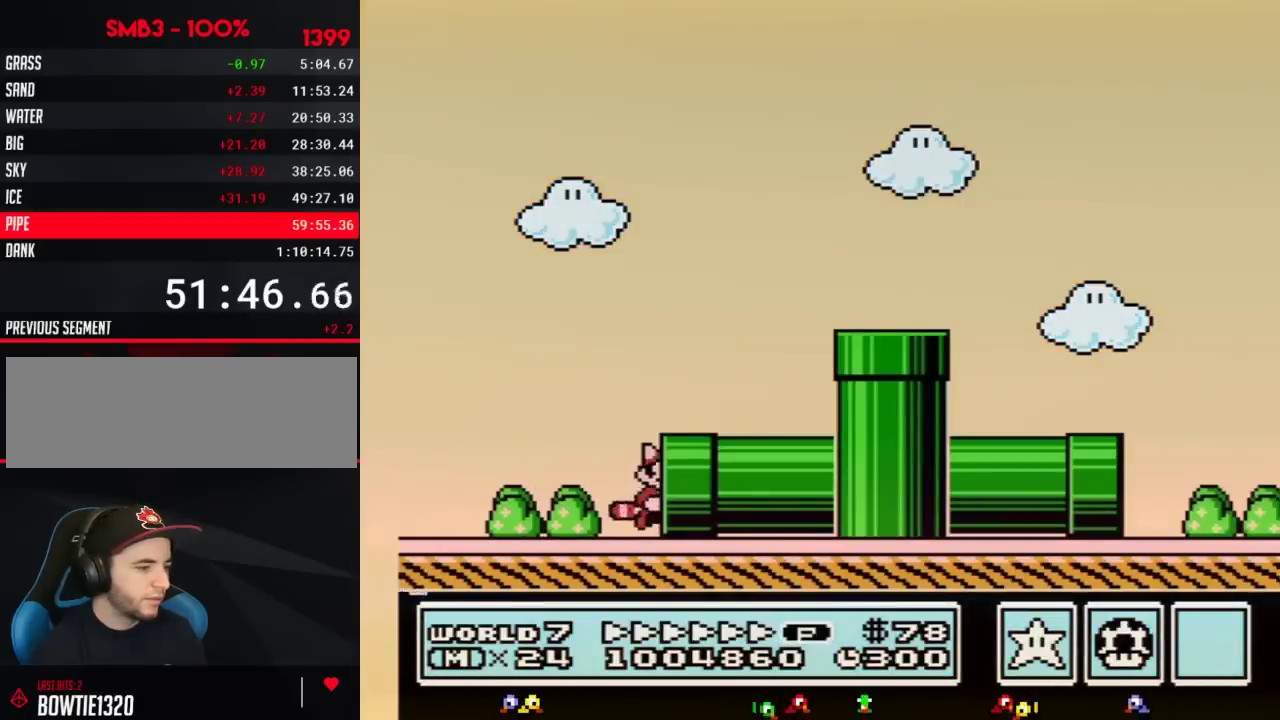
{"buttons": ["B", "DPAD_RIGHT"], "events": [[317, "DPAD_RIGHT", "down"]]}
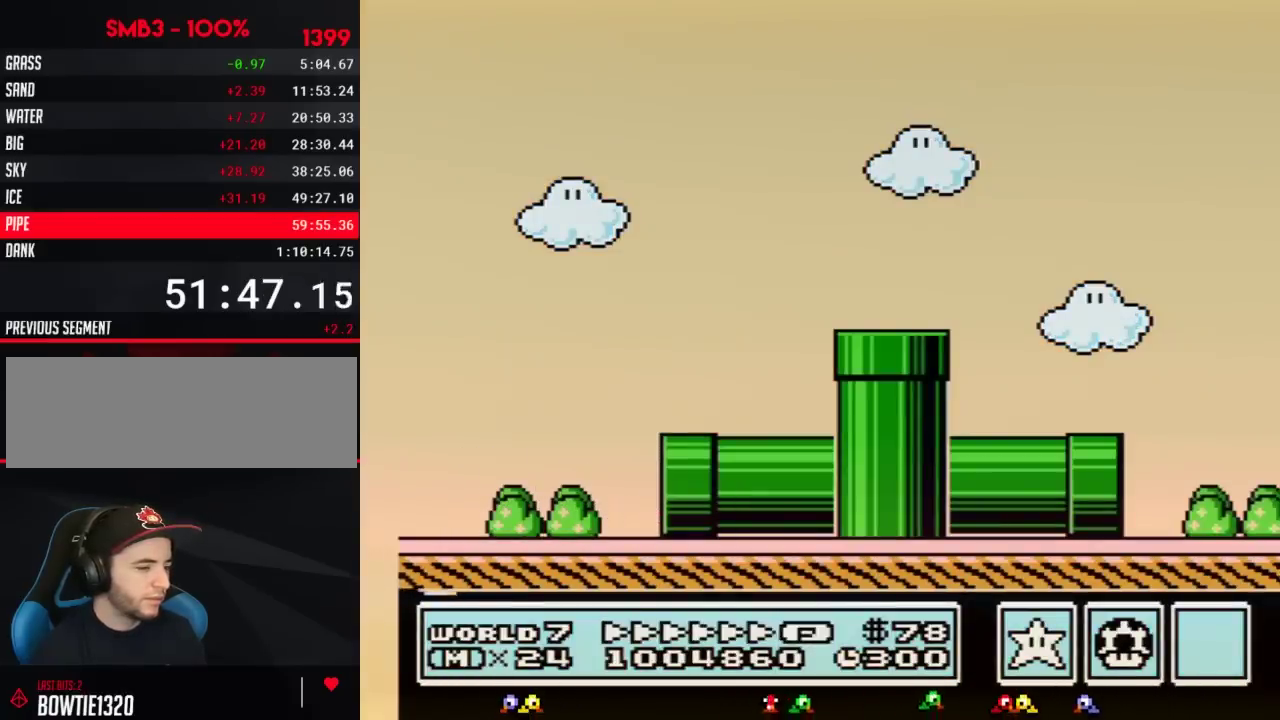
{"buttons": ["B", "DPAD_RIGHT"], "events": []}
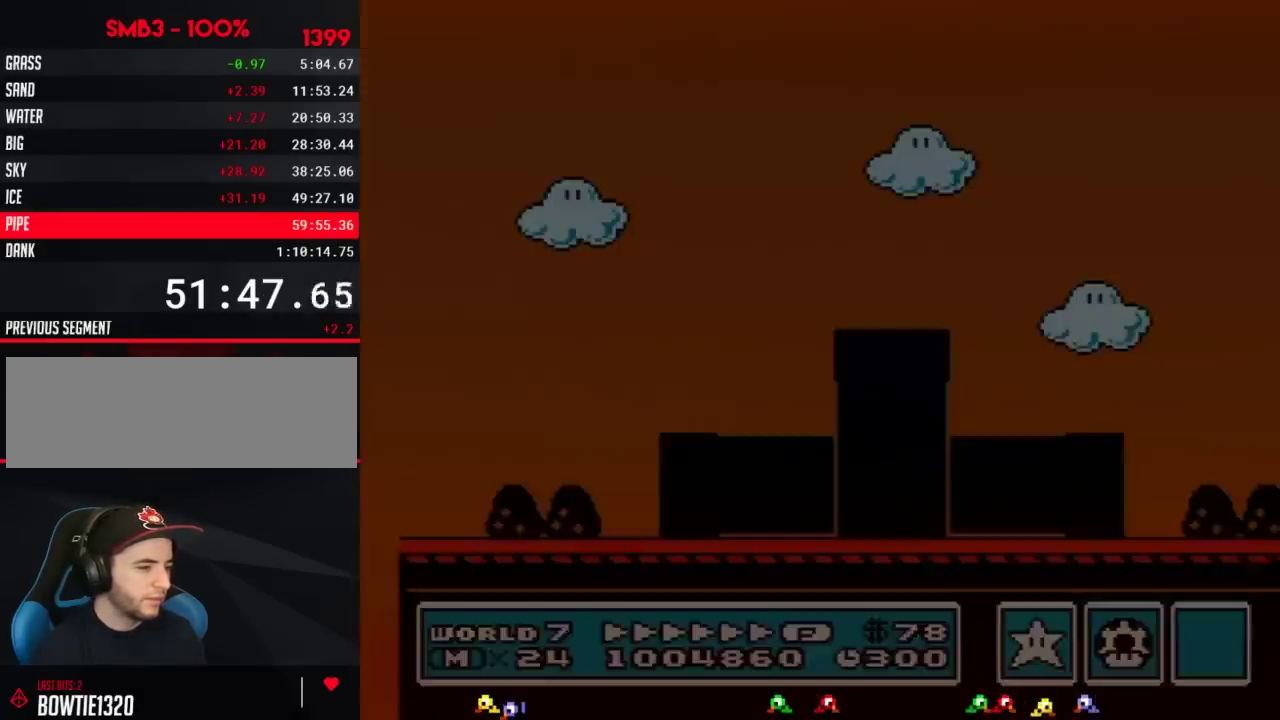
{"buttons": ["B", "DPAD_RIGHT"], "events": []}
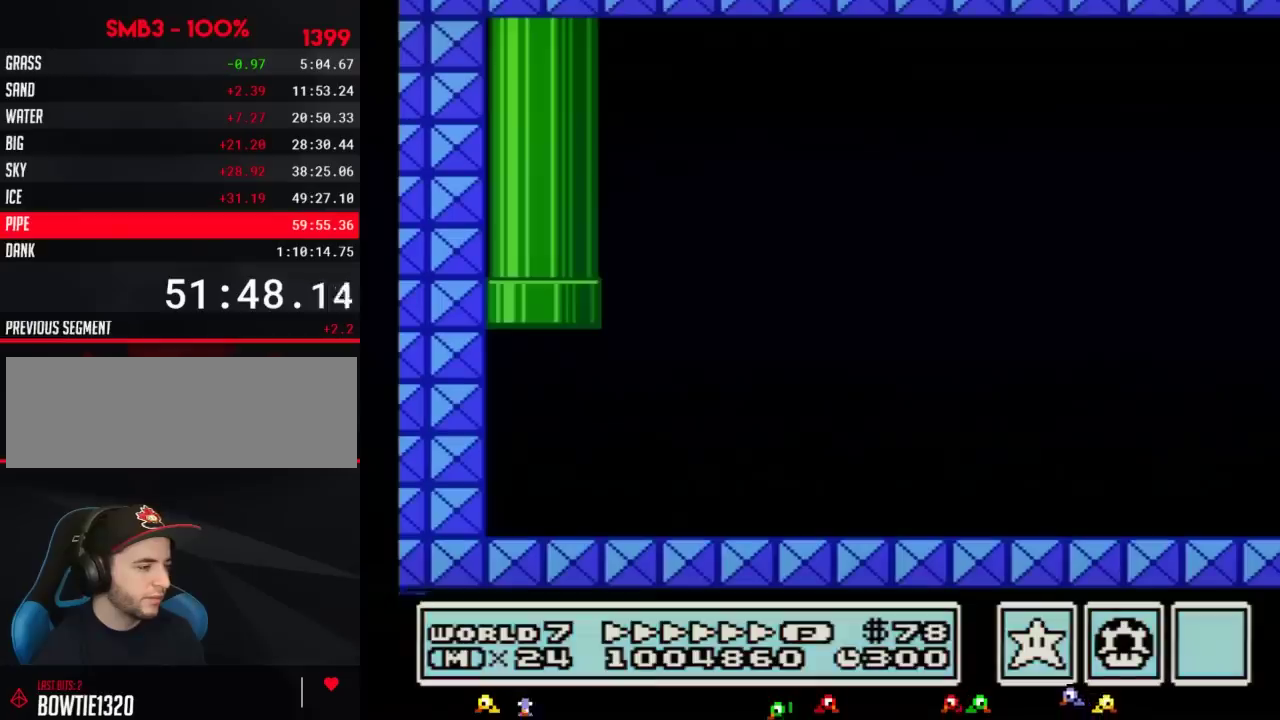
{"buttons": ["B", "DPAD_RIGHT"], "events": []}
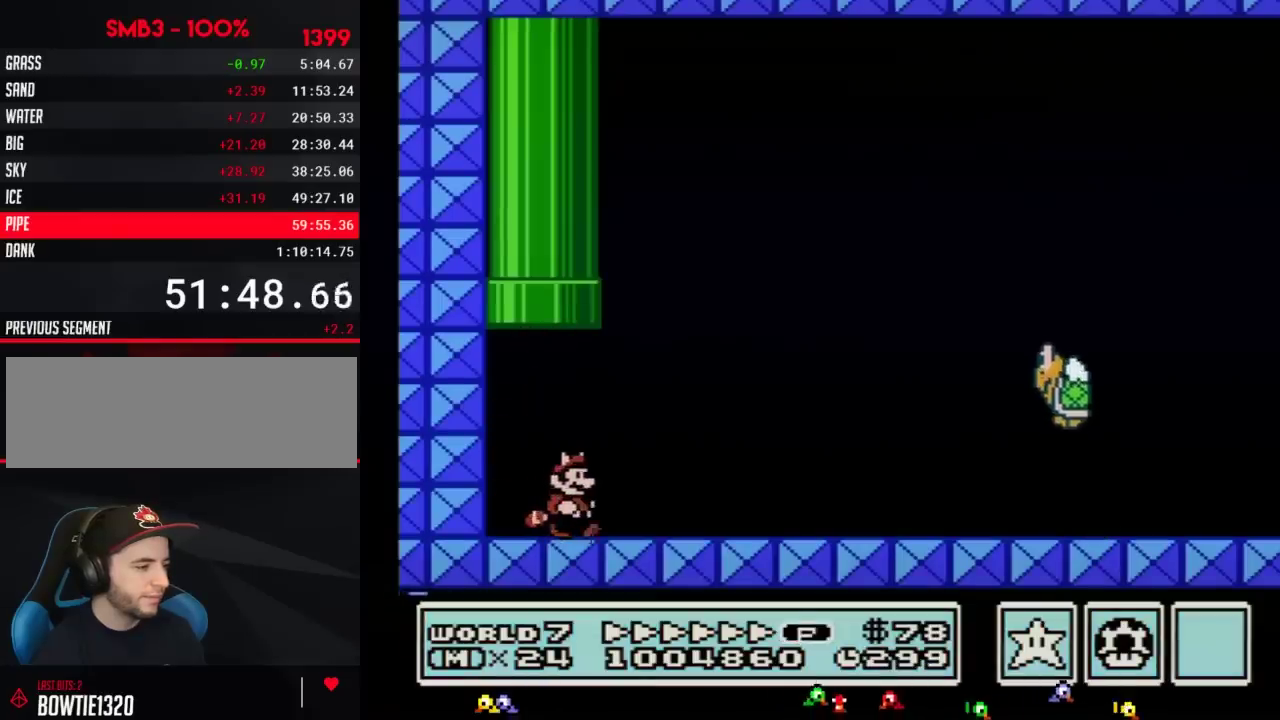
{"buttons": ["B", "DPAD_RIGHT"], "events": []}
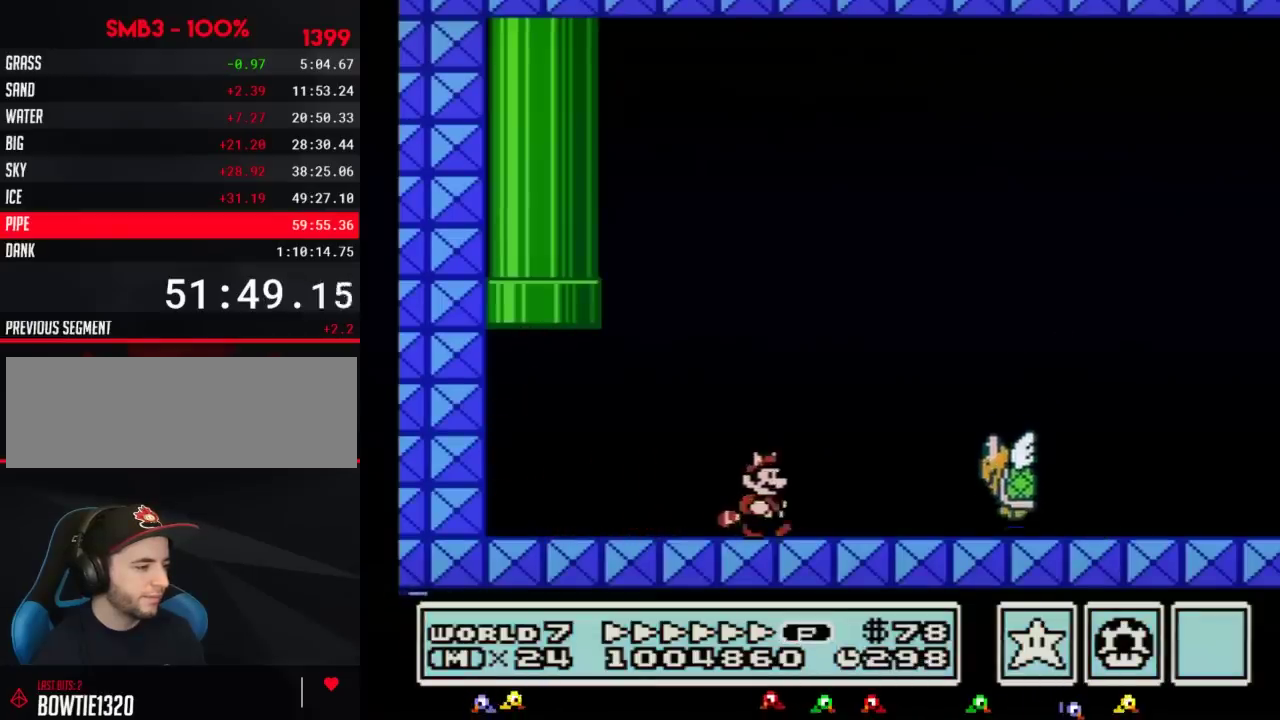
{"buttons": ["B", "DPAD_RIGHT"], "events": []}
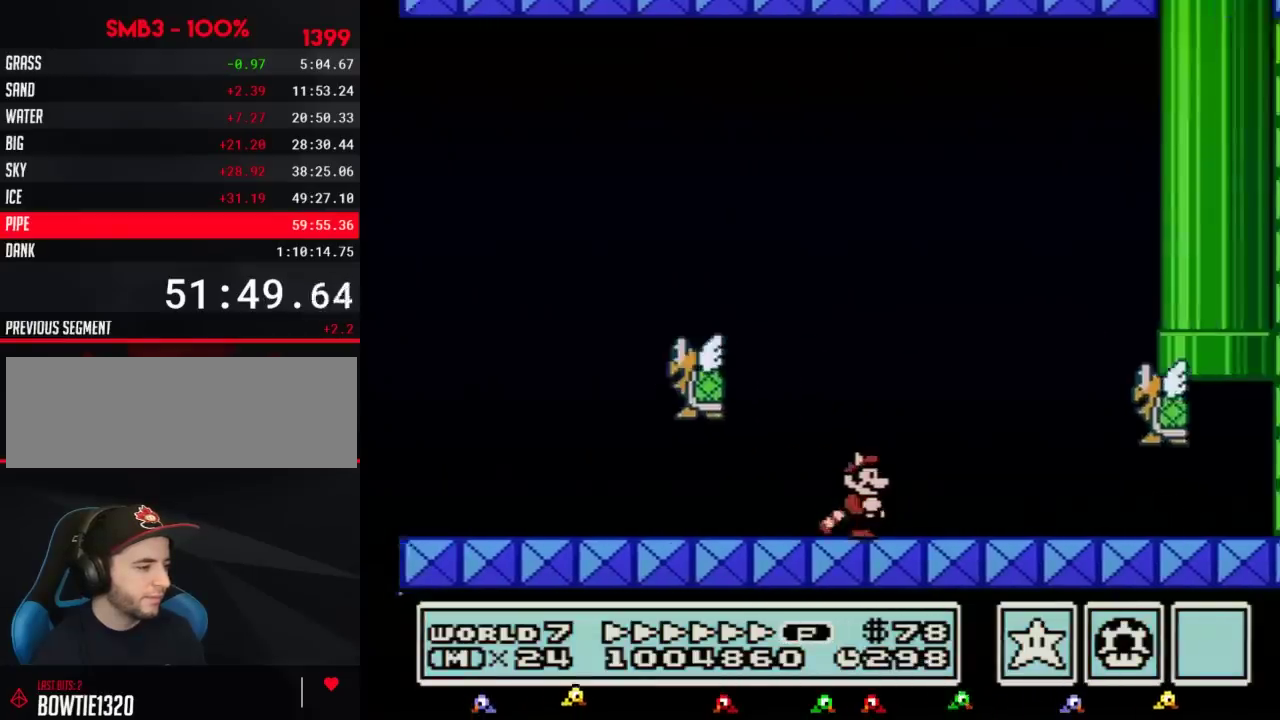
{"buttons": ["B", "DPAD_LEFT"], "events": [[133, "B", "up"], [200, "A", "down"], [200, "B", "down"], [233, "DPAD_RIGHT", "up"], [267, "DPAD_LEFT", "down"], [450, "A", "up"]]}
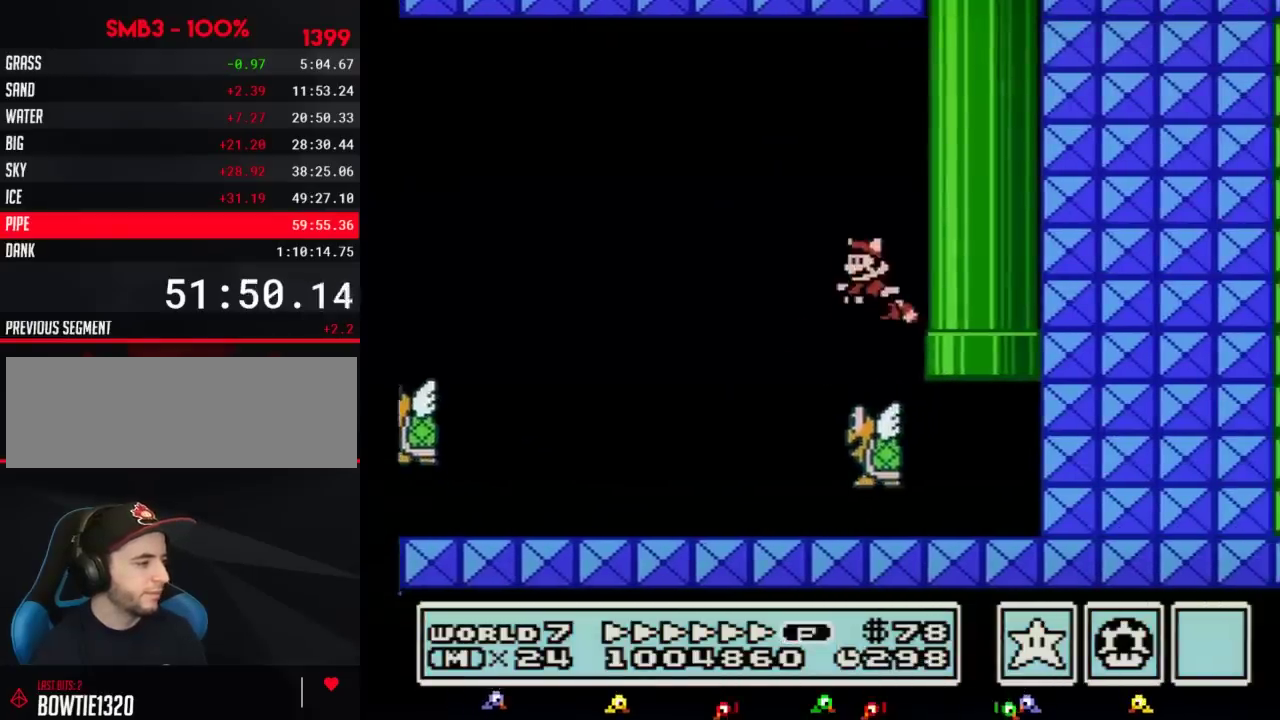
{"buttons": ["B", "DPAD_LEFT"], "events": [[100, "DPAD_LEFT", "up"], [100, "DPAD_RIGHT", "down"], [167, "DPAD_RIGHT", "up"], [200, "DPAD_LEFT", "down"]]}
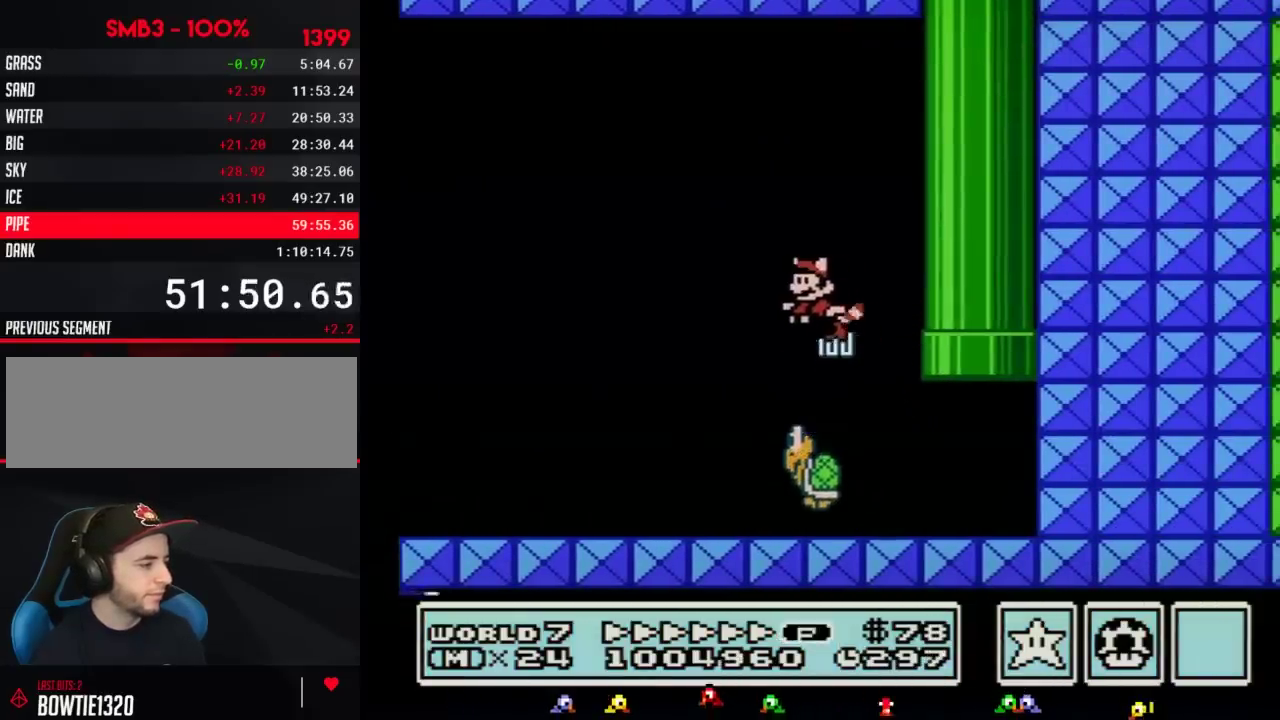
{"buttons": ["B", "DPAD_RIGHT"], "events": [[33, "DPAD_LEFT", "up"], [100, "B", "up"], [167, "DPAD_LEFT", "down"], [317, "B", "down"], [350, "DPAD_LEFT", "up"], [383, "DPAD_RIGHT", "down"]]}
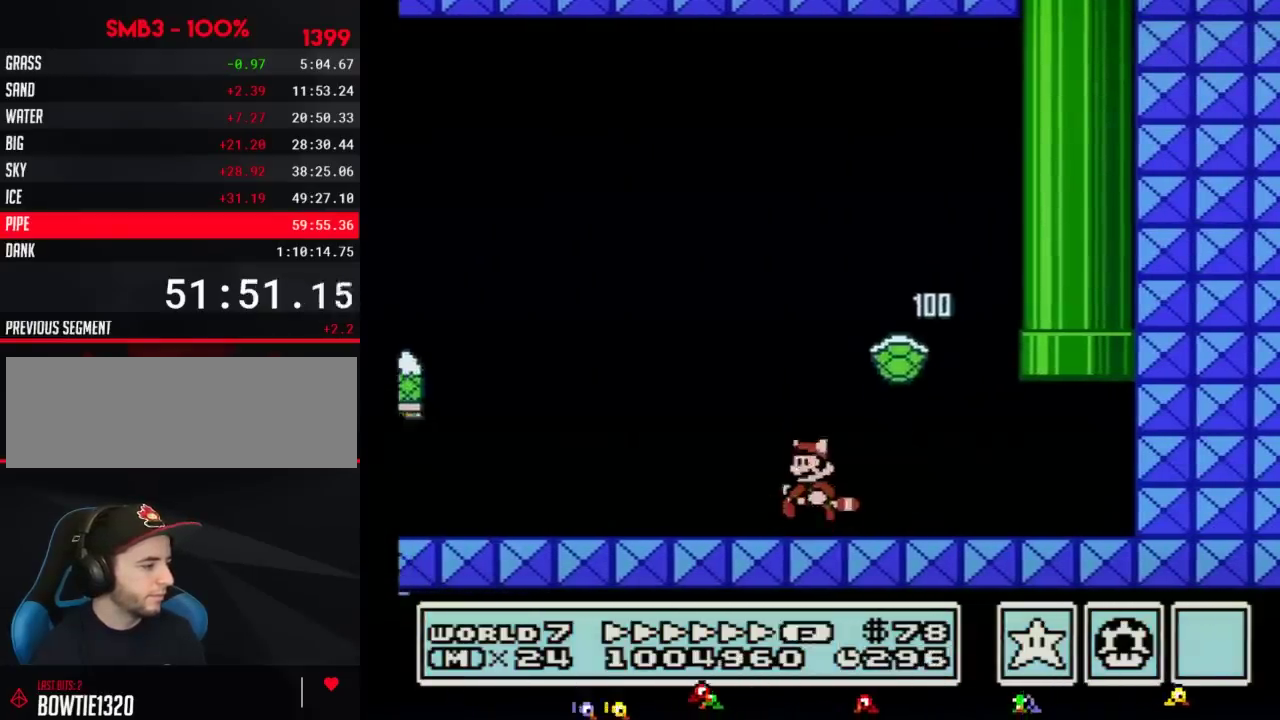
{"buttons": ["B", "DPAD_RIGHT"], "events": [[67, "A", "down"], [317, "A", "up"]]}
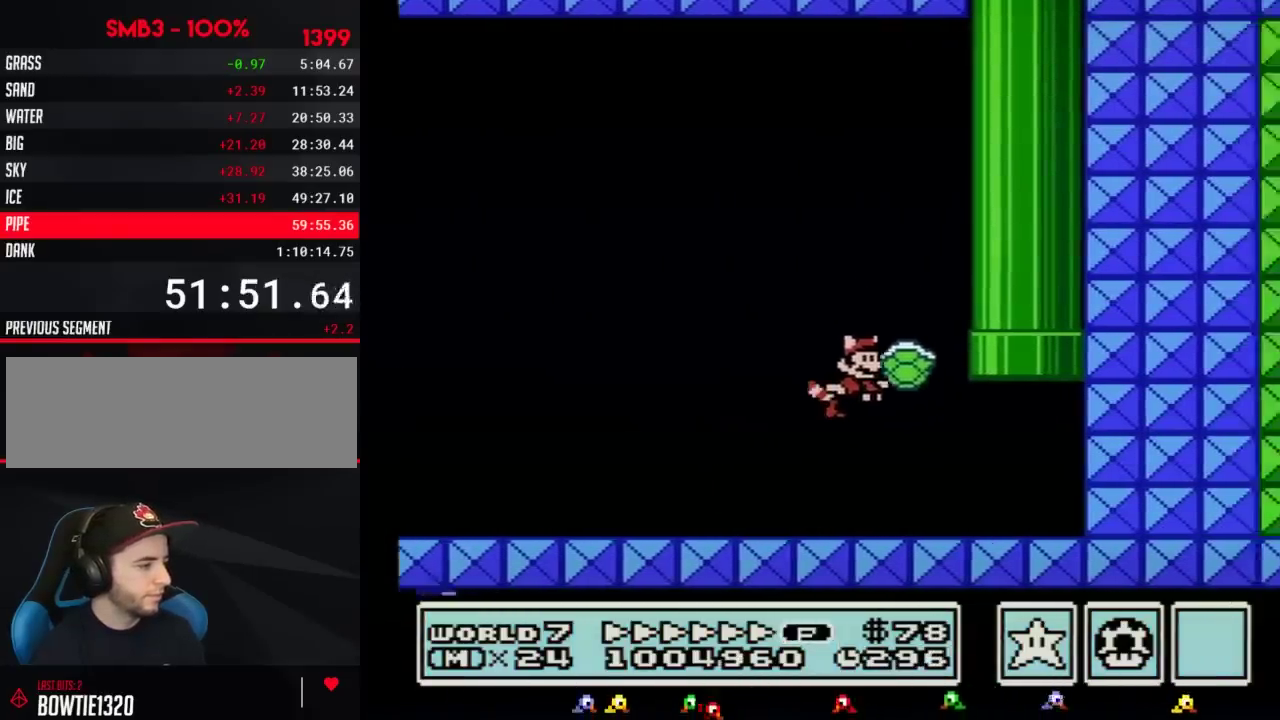
{"buttons": ["A", "B", "DPAD_UP", "DPAD_LEFT"], "events": [[417, "A", "down"], [417, "DPAD_LEFT", "down"], [417, "DPAD_RIGHT", "up"], [417, "DPAD_UP", "down"]]}
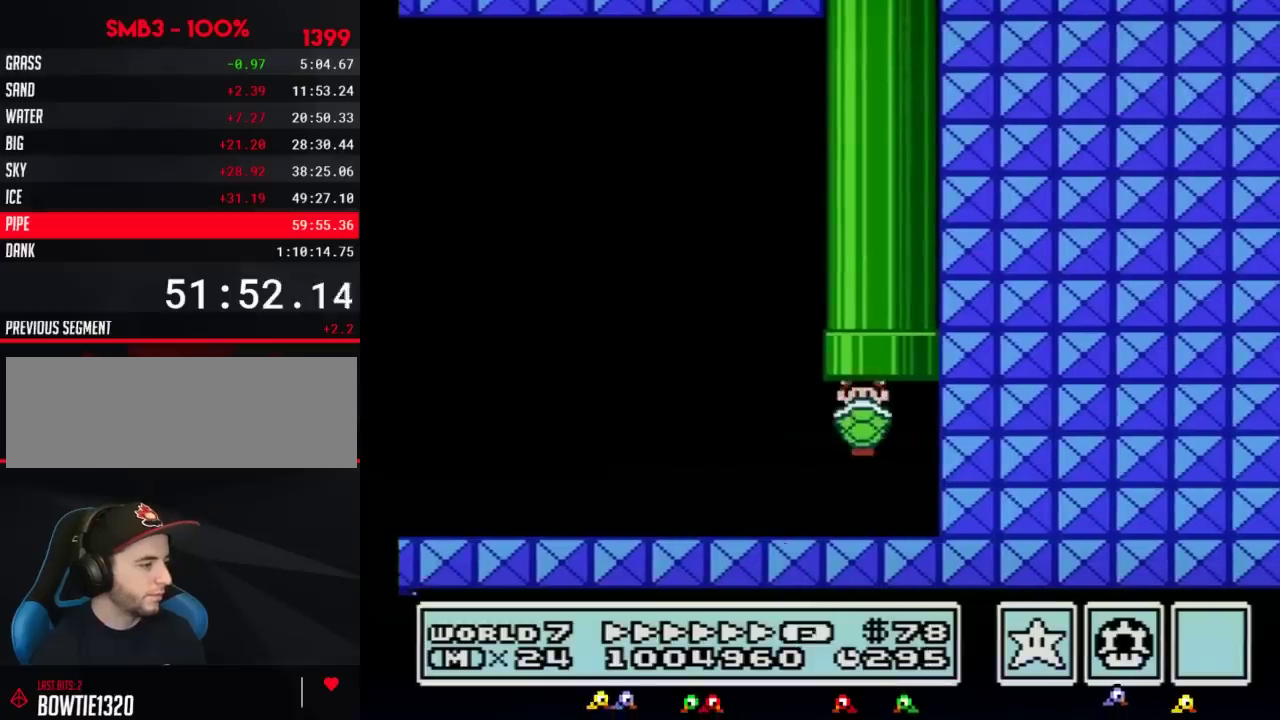
{"buttons": ["B"], "events": [[17, "DPAD_LEFT", "up"], [233, "A", "up"], [383, "DPAD_UP", "up"]]}
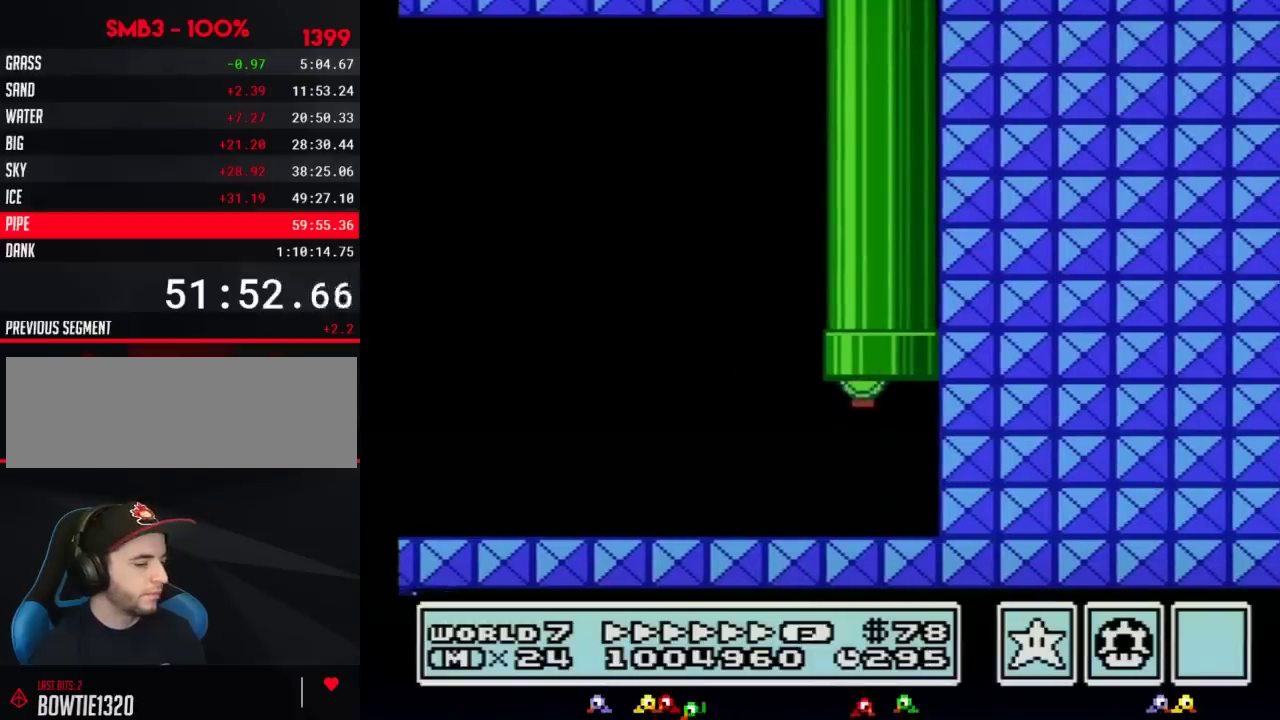
{"buttons": ["B", "DPAD_RIGHT"], "events": [[267, "DPAD_RIGHT", "down"]]}